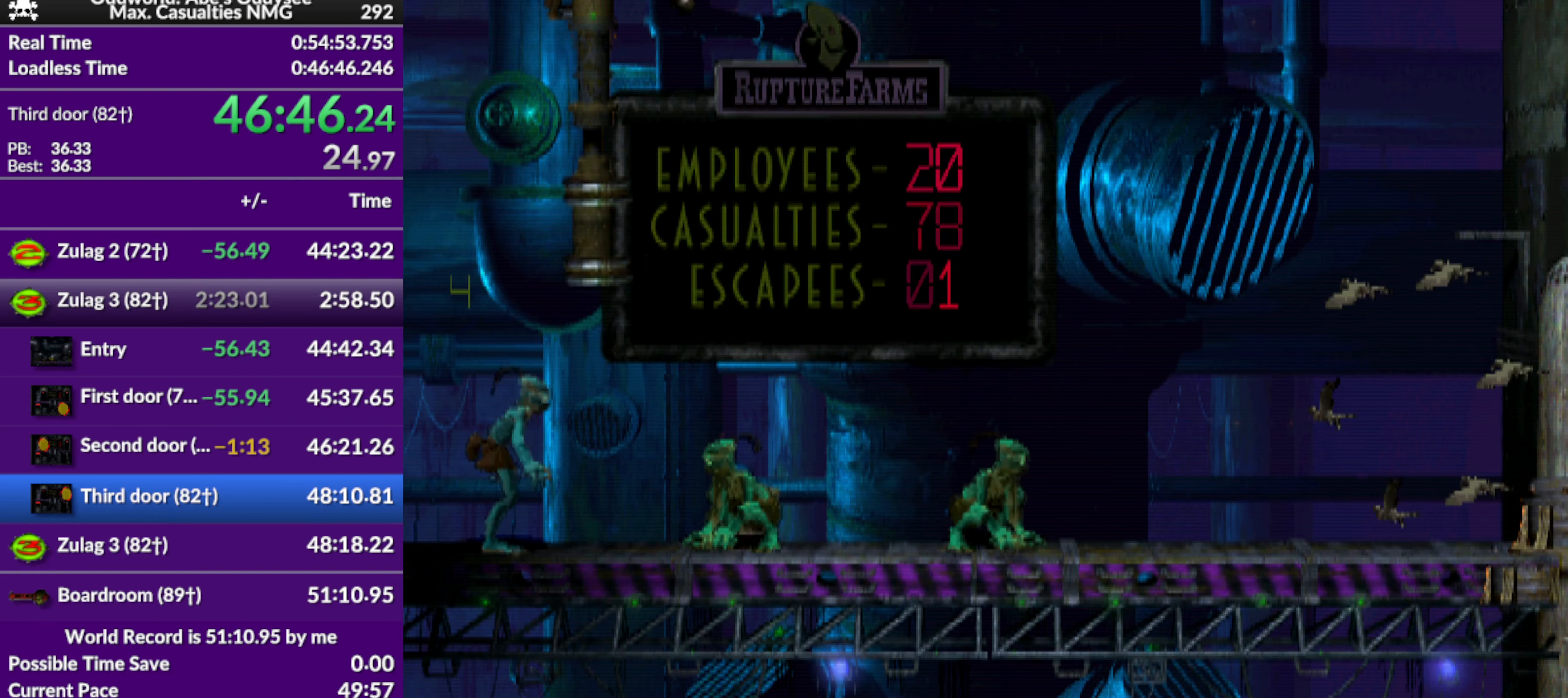
Gameplay with a controller (PlayStation layout); each line is a JSON object with the inputs held at the frame after it. "events" lists button and stick changes between this image and that frame as [ms after this image, input, new state], when the widget could be followed in between. Not read: right_stick.
{"buttons": [], "left_stick": "center", "events": [[400, "DPAD_LEFT", "up"]]}
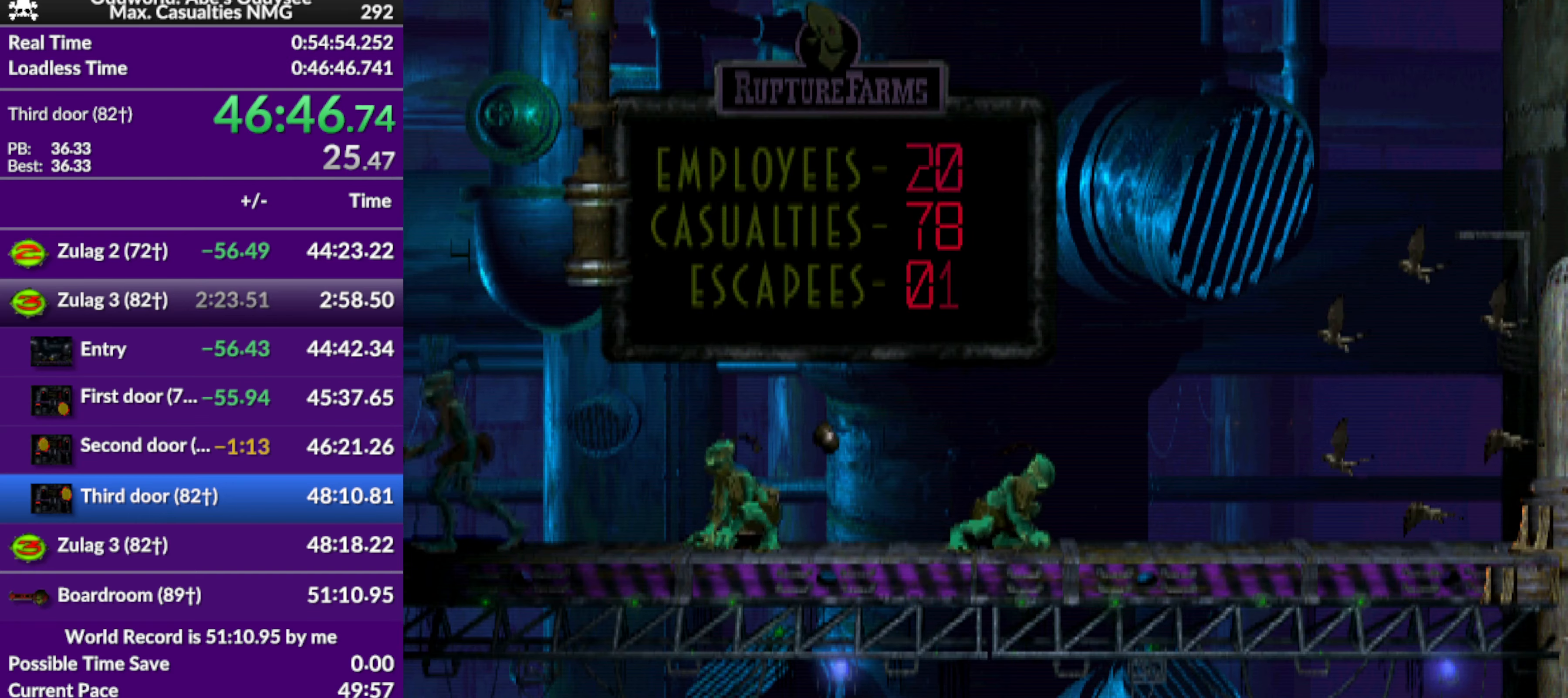
{"buttons": [], "left_stick": "center", "events": [[100, "DPAD_RIGHT", "down"], [367, "DPAD_RIGHT", "up"]]}
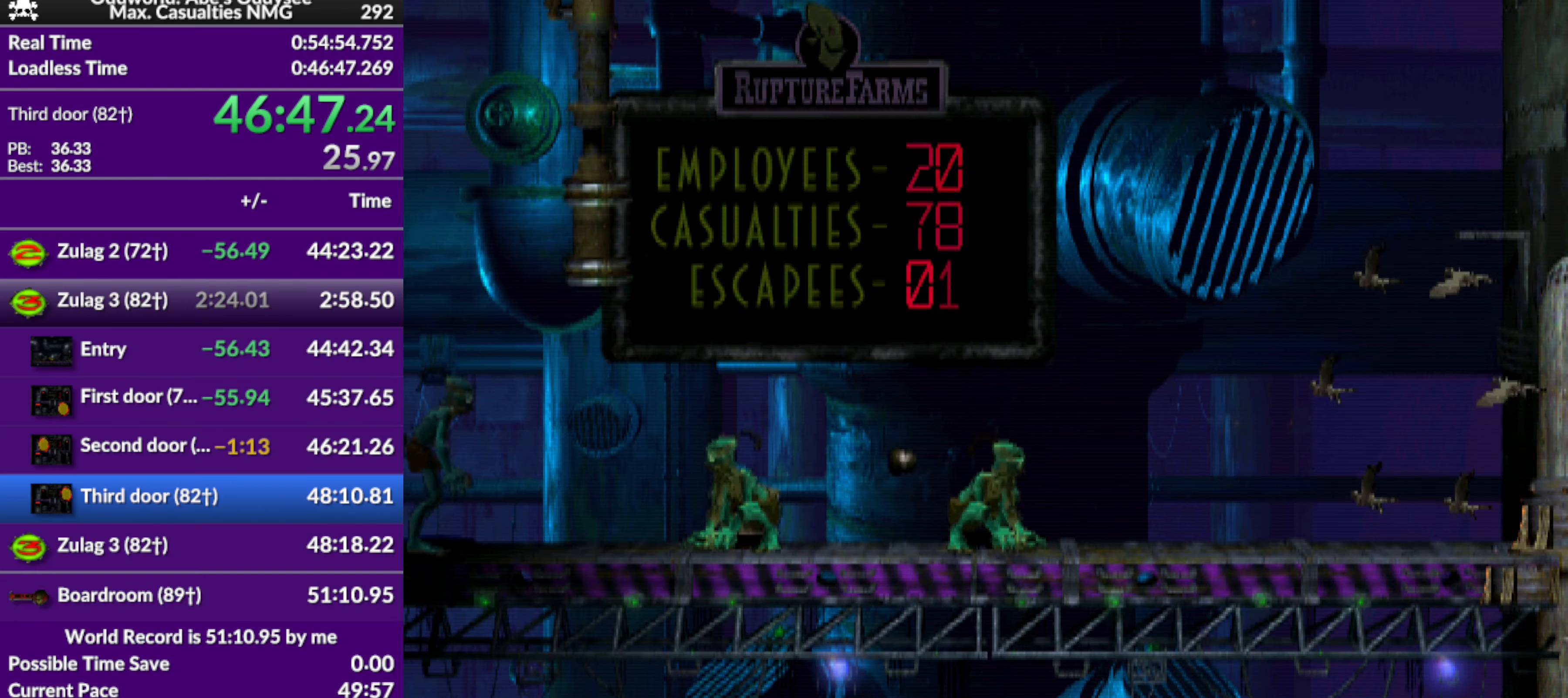
{"buttons": [], "left_stick": "center", "events": [[33, "CROSS", "down"], [300, "CROSS", "up"]]}
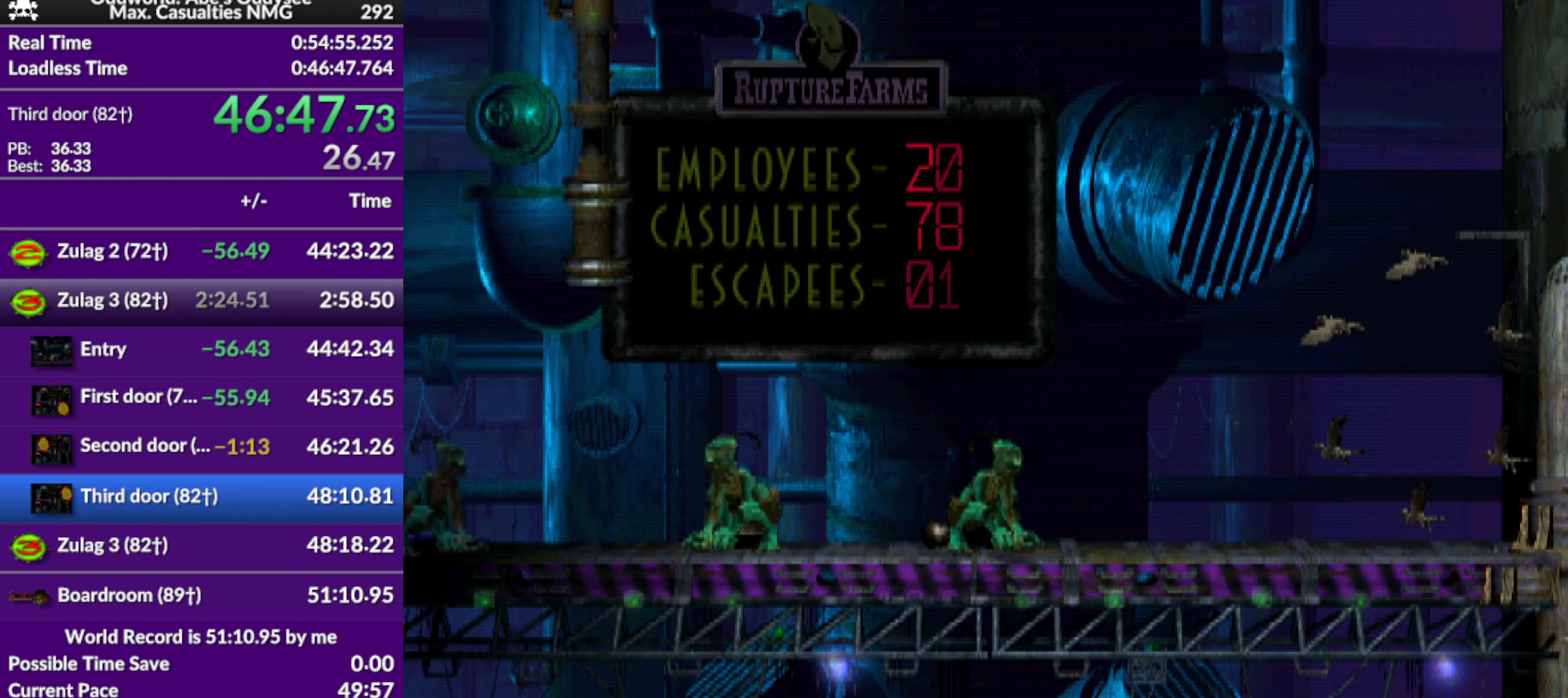
{"buttons": [], "left_stick": "center", "events": []}
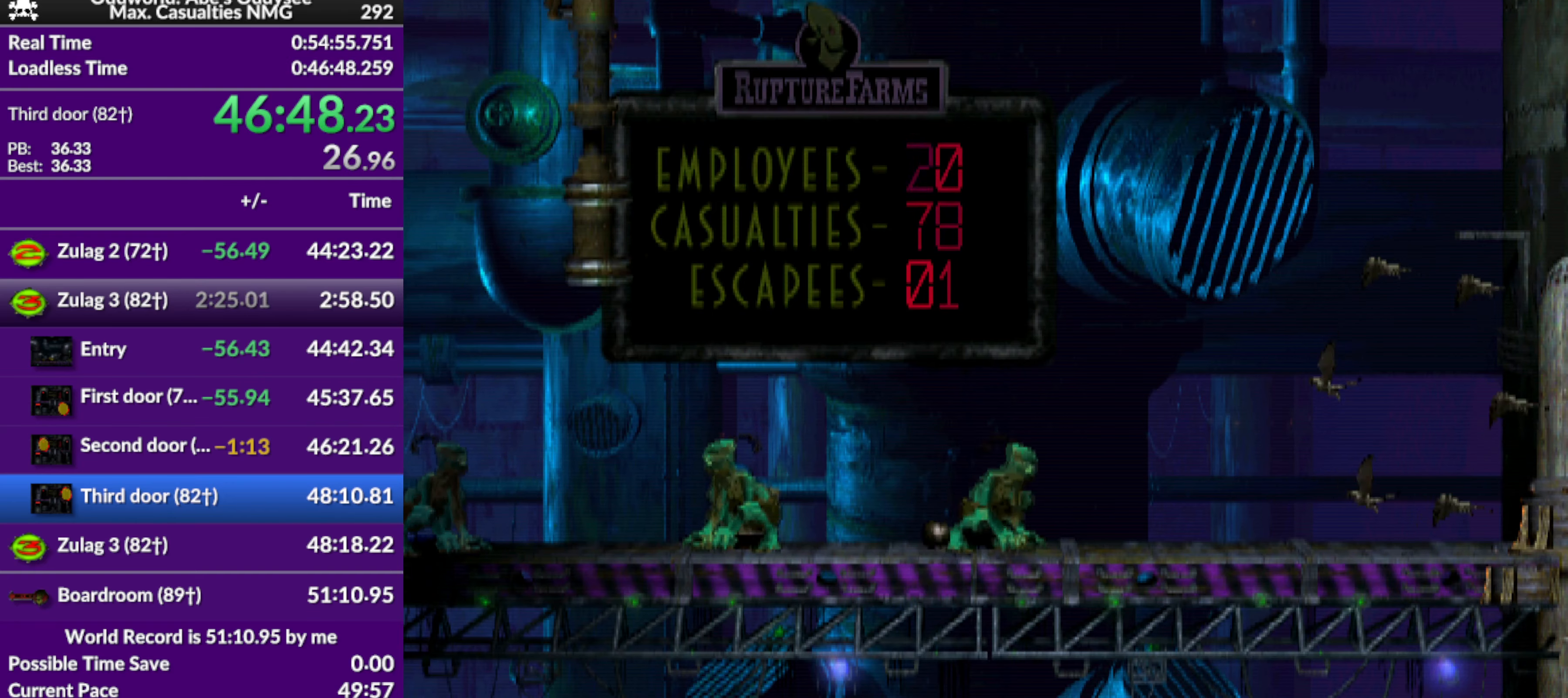
{"buttons": [], "left_stick": "center", "events": []}
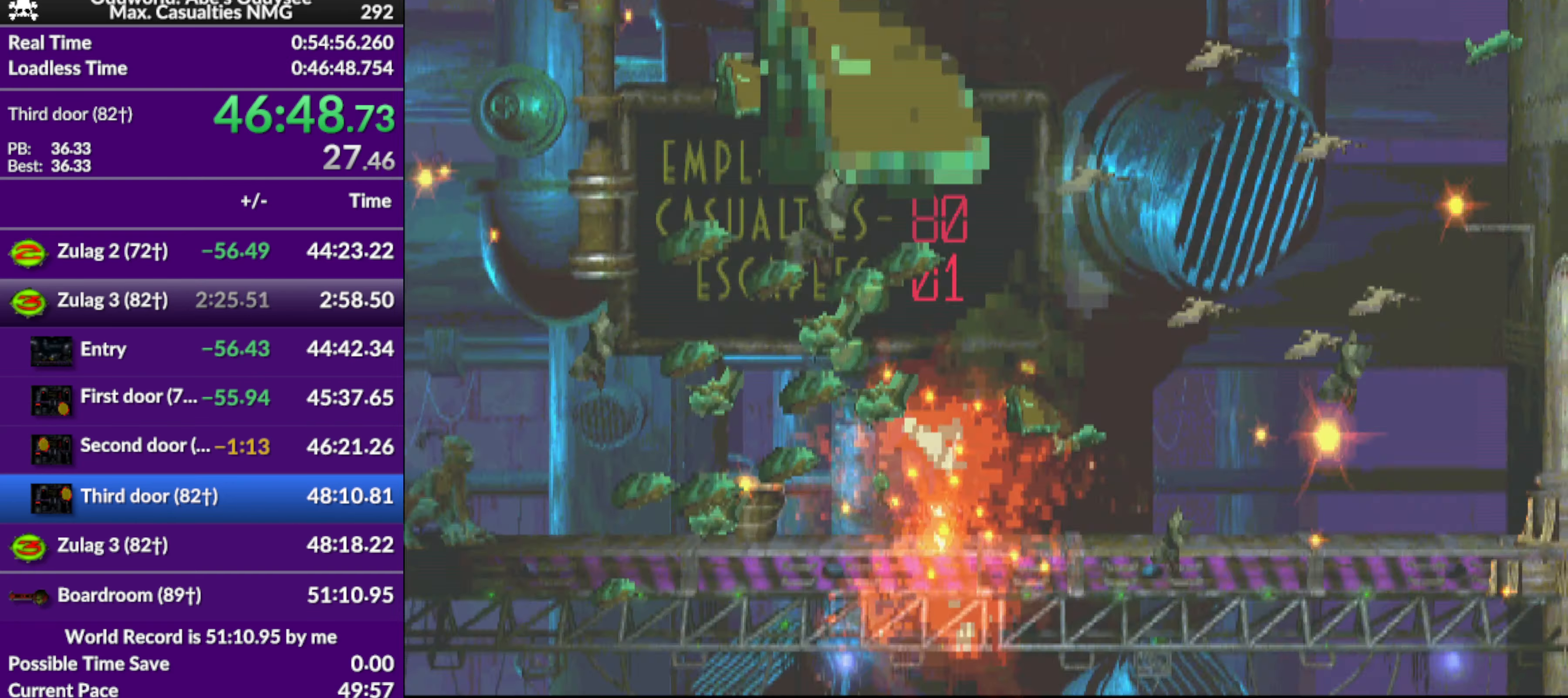
{"buttons": ["R1", "DPAD_LEFT"], "left_stick": "center", "events": [[167, "CROSS", "down"], [267, "CROSS", "up"], [433, "R1", "down"], [500, "DPAD_LEFT", "down"]]}
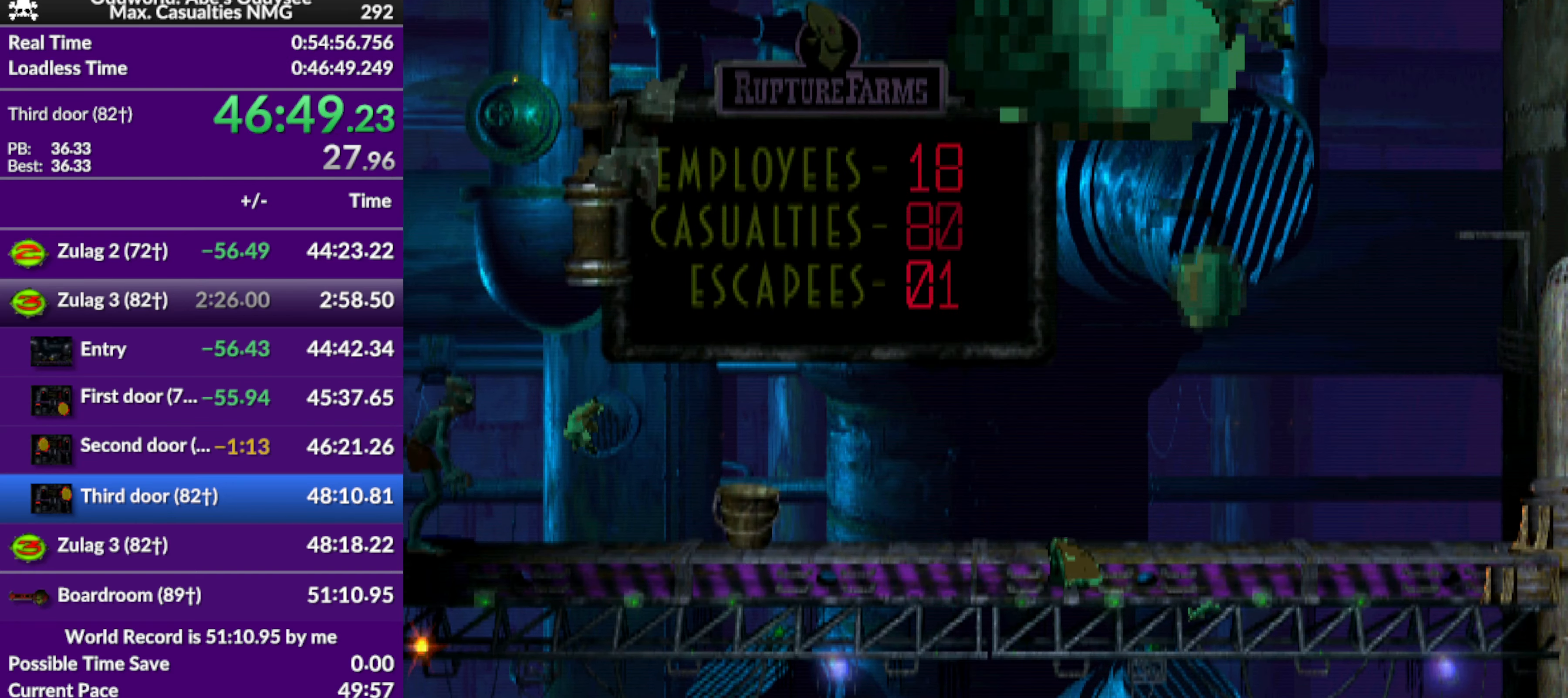
{"buttons": ["R1"], "left_stick": "center", "events": [[100, "TRIANGLE", "down"], [500, "DPAD_LEFT", "up"], [500, "TRIANGLE", "up"]]}
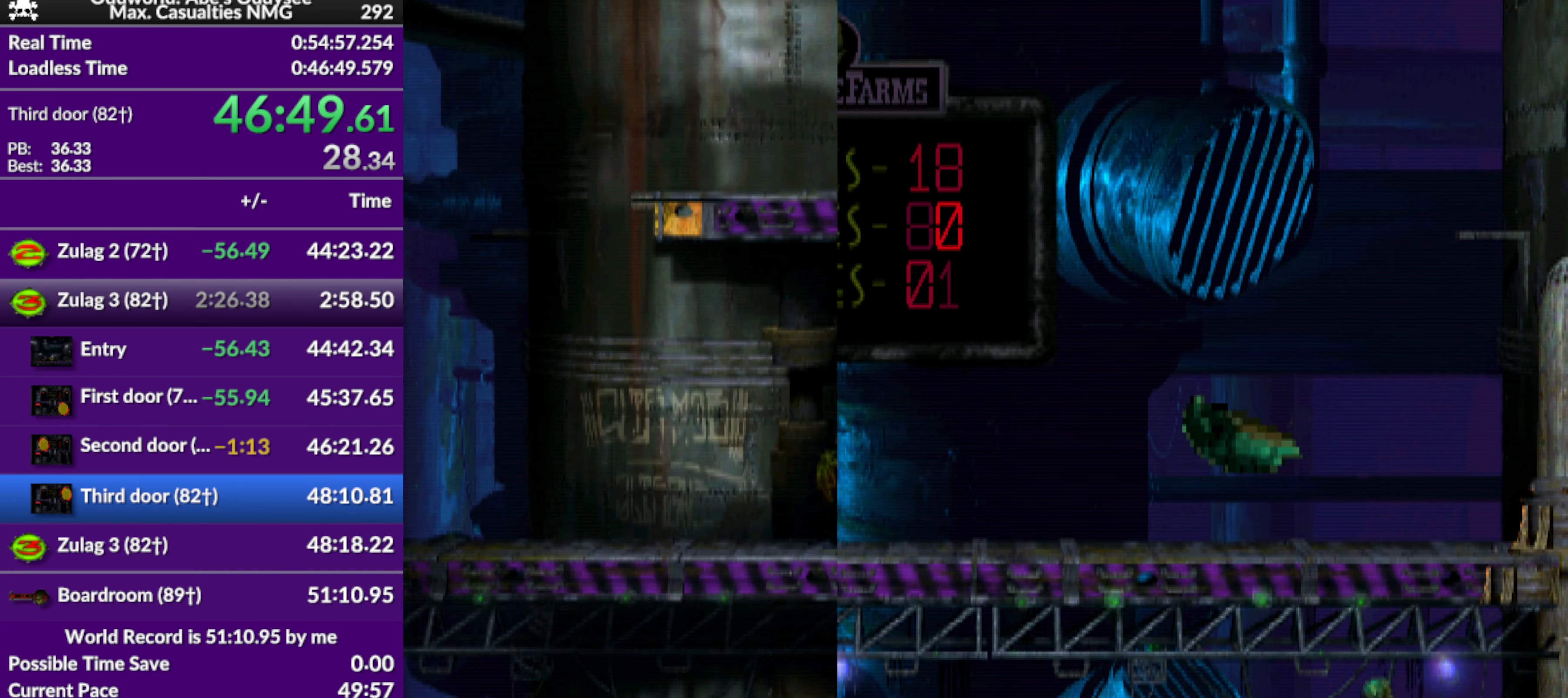
{"buttons": [], "left_stick": "center", "events": [[67, "R1", "up"]]}
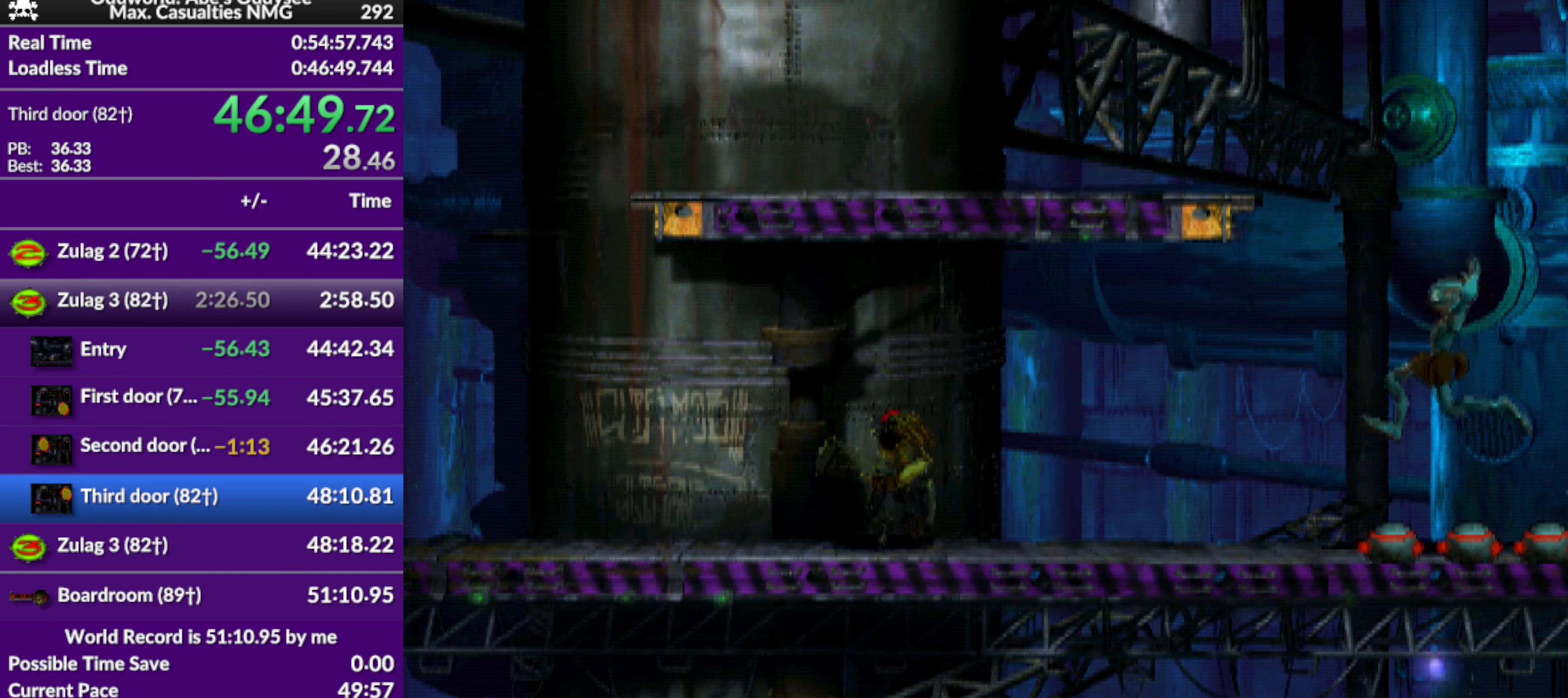
{"buttons": ["R1"], "left_stick": "center", "events": [[100, "DPAD_UP", "down"], [400, "DPAD_UP", "up"], [400, "R1", "down"]]}
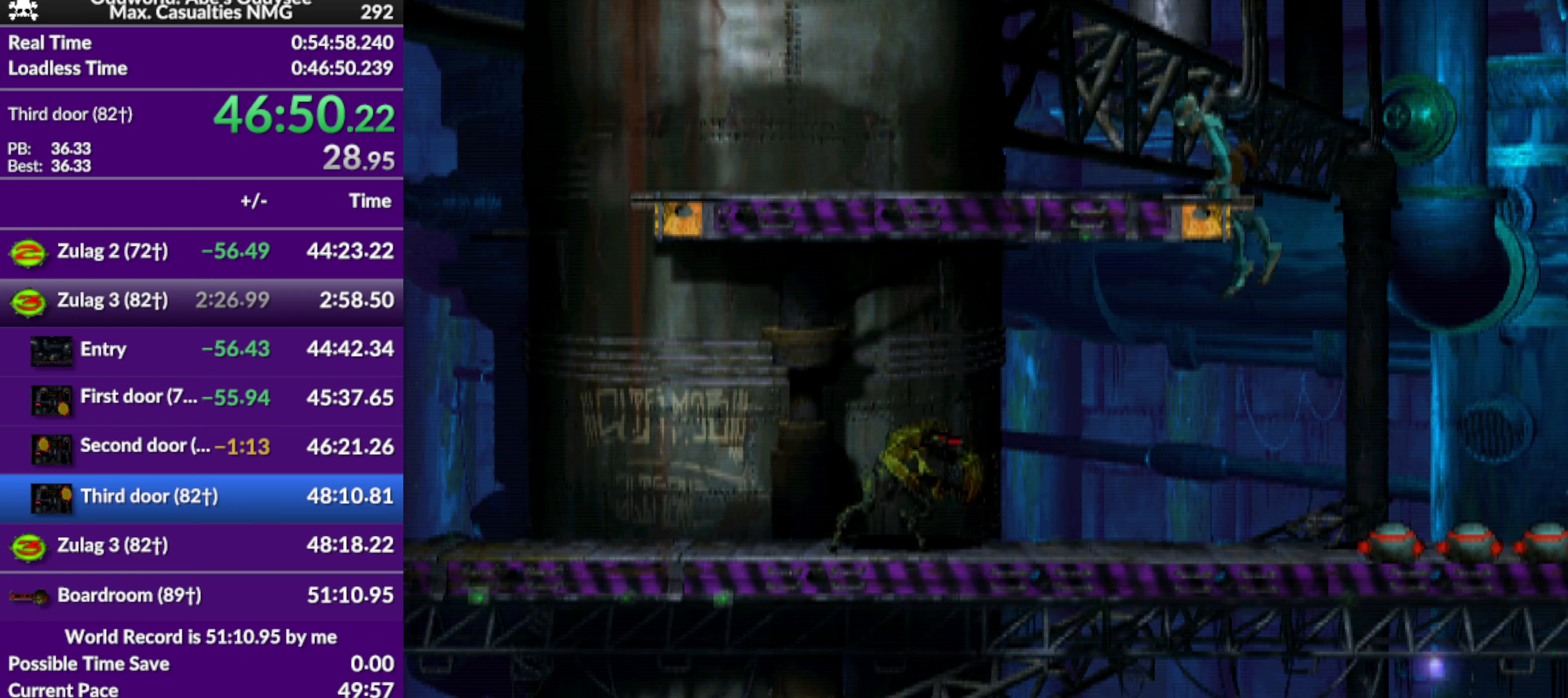
{"buttons": ["R1", "DPAD_LEFT"], "left_stick": "center", "events": [[133, "DPAD_LEFT", "down"]]}
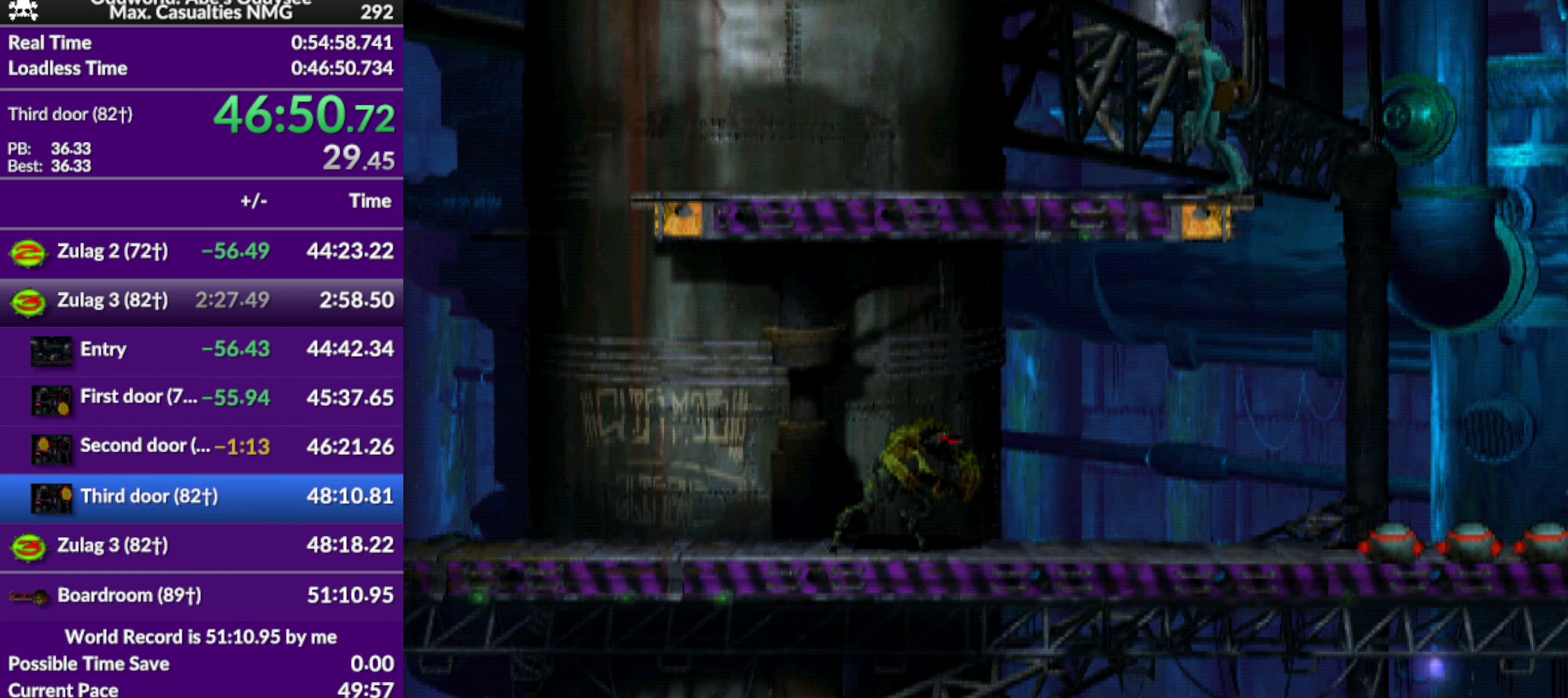
{"buttons": ["R1", "DPAD_LEFT"], "left_stick": "center", "events": []}
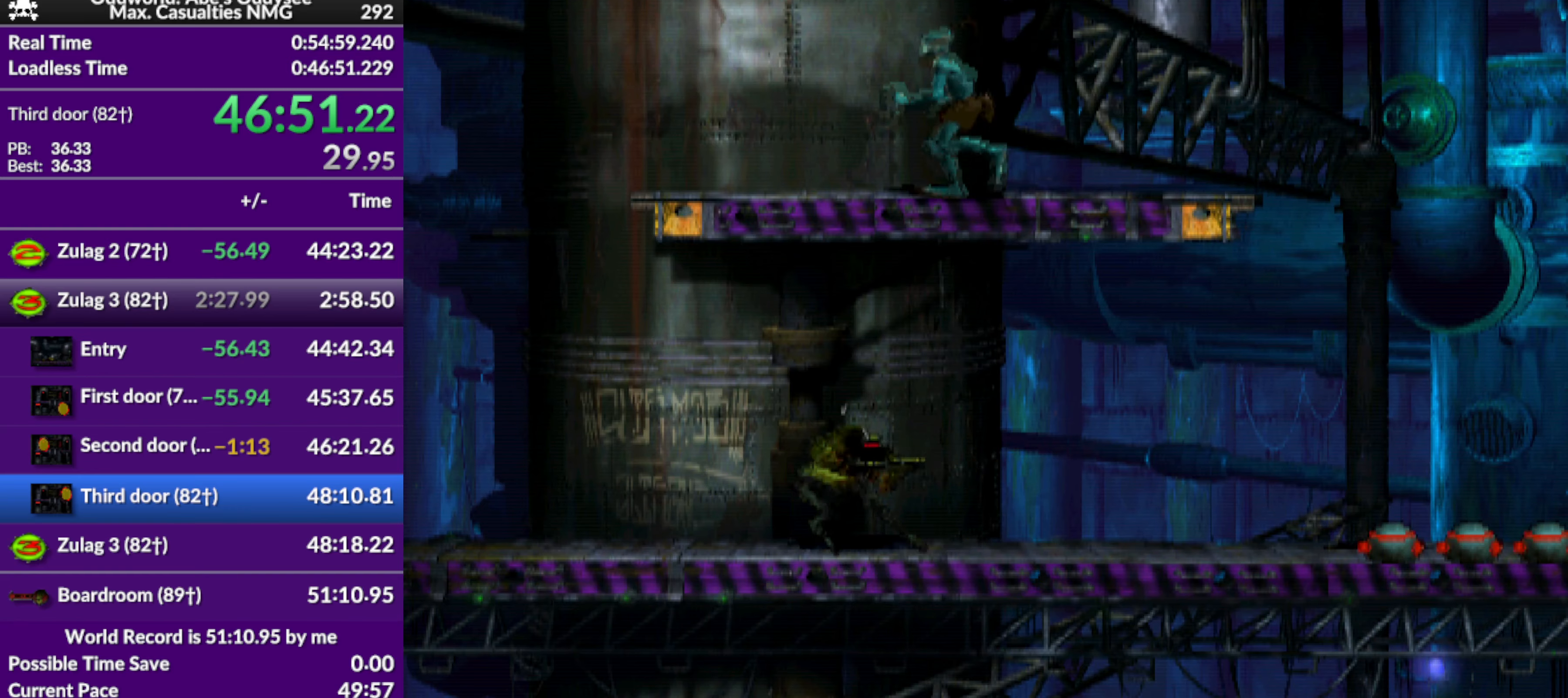
{"buttons": ["R1", "DPAD_LEFT"], "left_stick": "center", "events": [[233, "TRIANGLE", "down"], [400, "TRIANGLE", "up"]]}
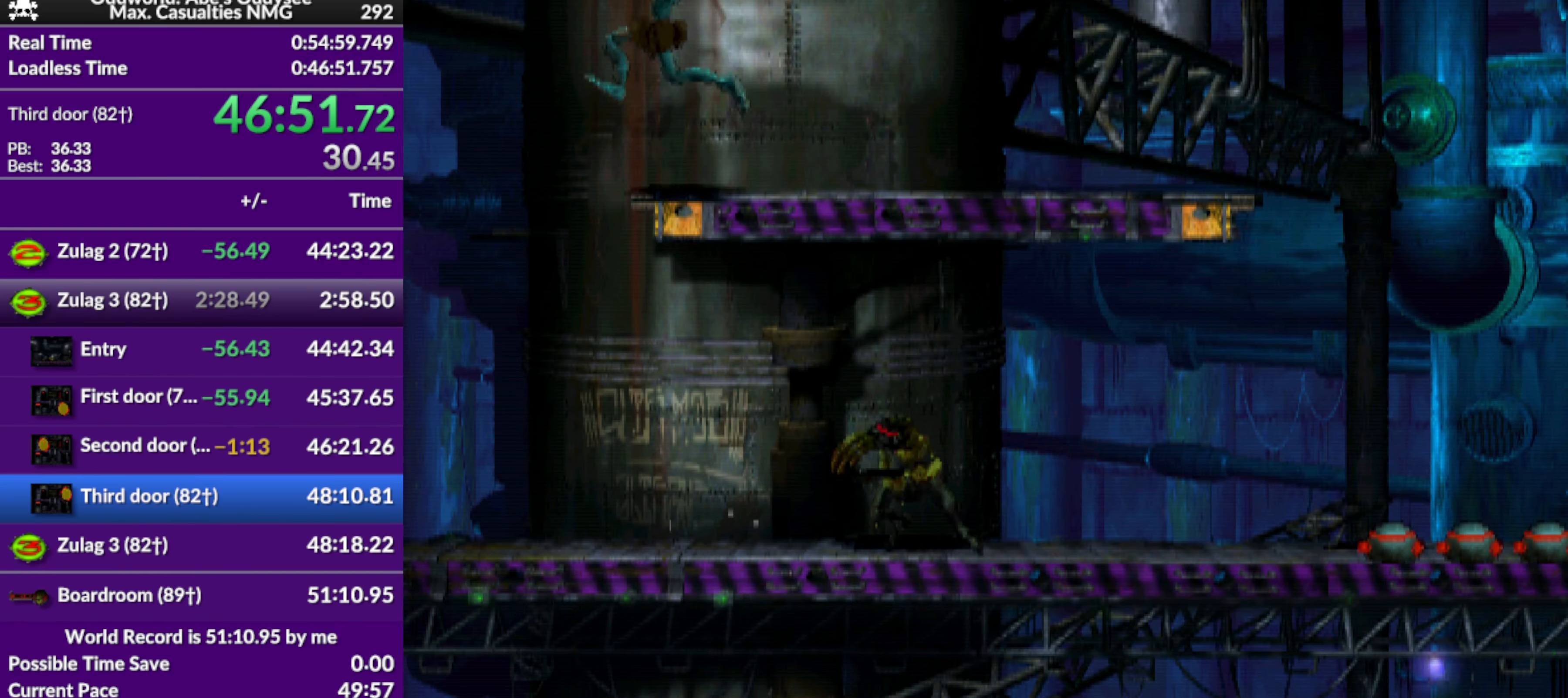
{"buttons": ["R1", "DPAD_LEFT"], "left_stick": "center", "events": []}
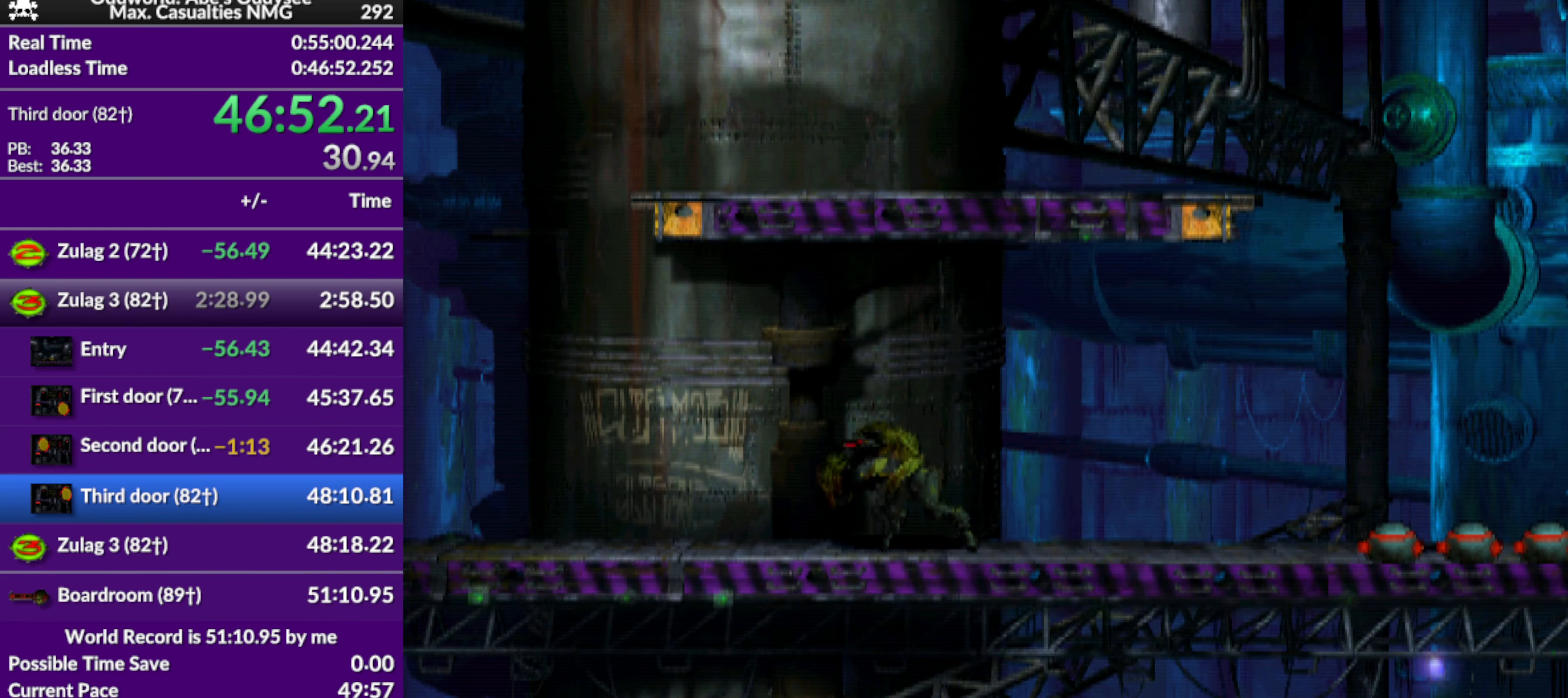
{"buttons": ["R1", "DPAD_LEFT"], "left_stick": "center", "events": []}
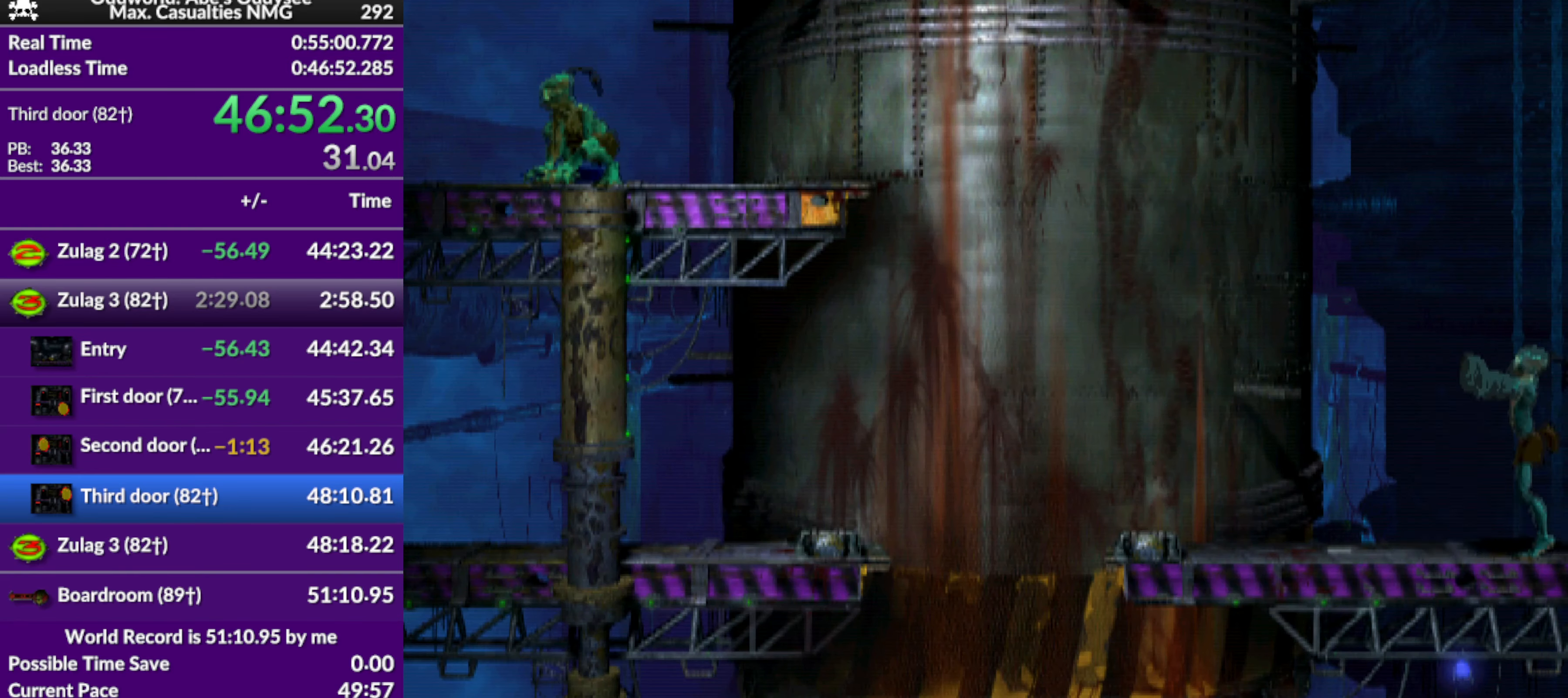
{"buttons": ["R1", "DPAD_LEFT"], "left_stick": "center", "events": []}
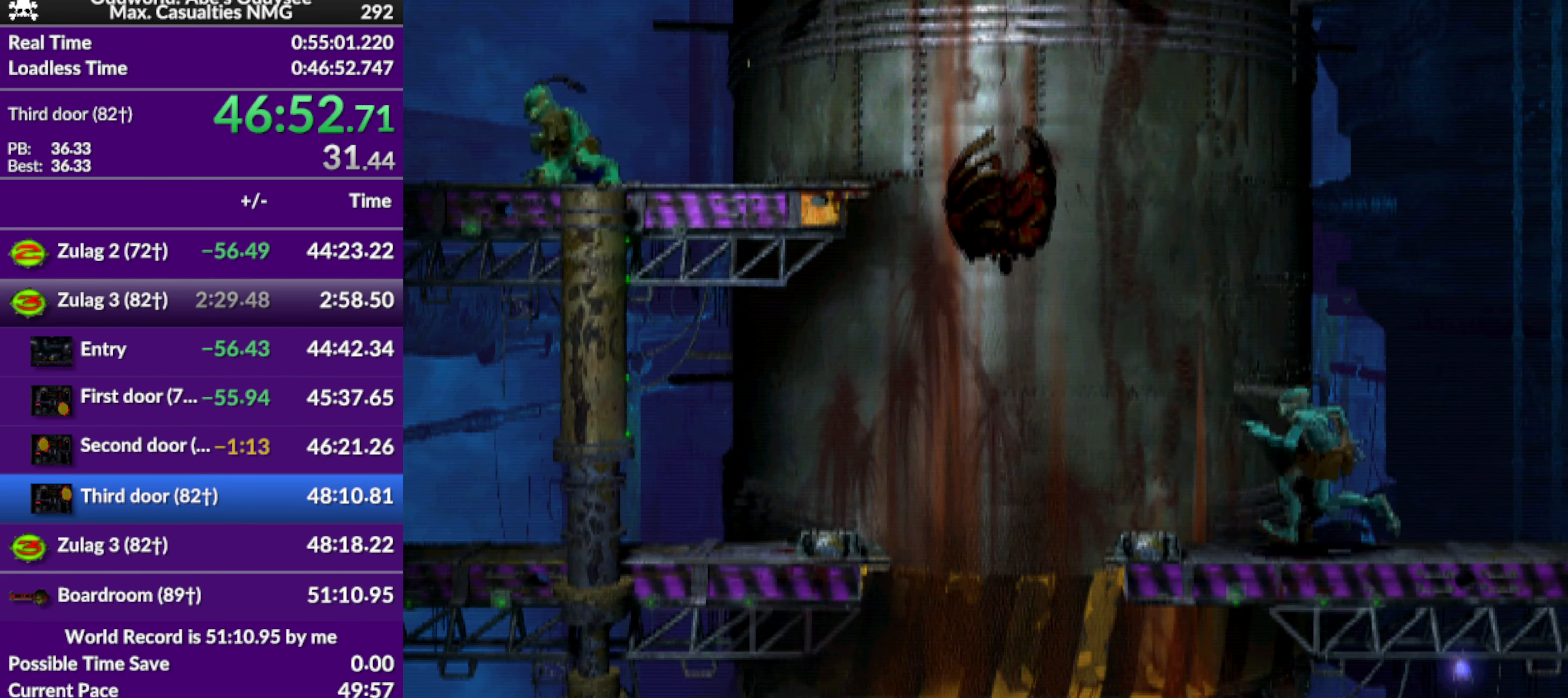
{"buttons": ["R1", "DPAD_UP", "DPAD_LEFT"], "left_stick": "center", "events": [[166, "TRIANGLE", "down"], [366, "DPAD_UP", "down"], [400, "TRIANGLE", "up"]]}
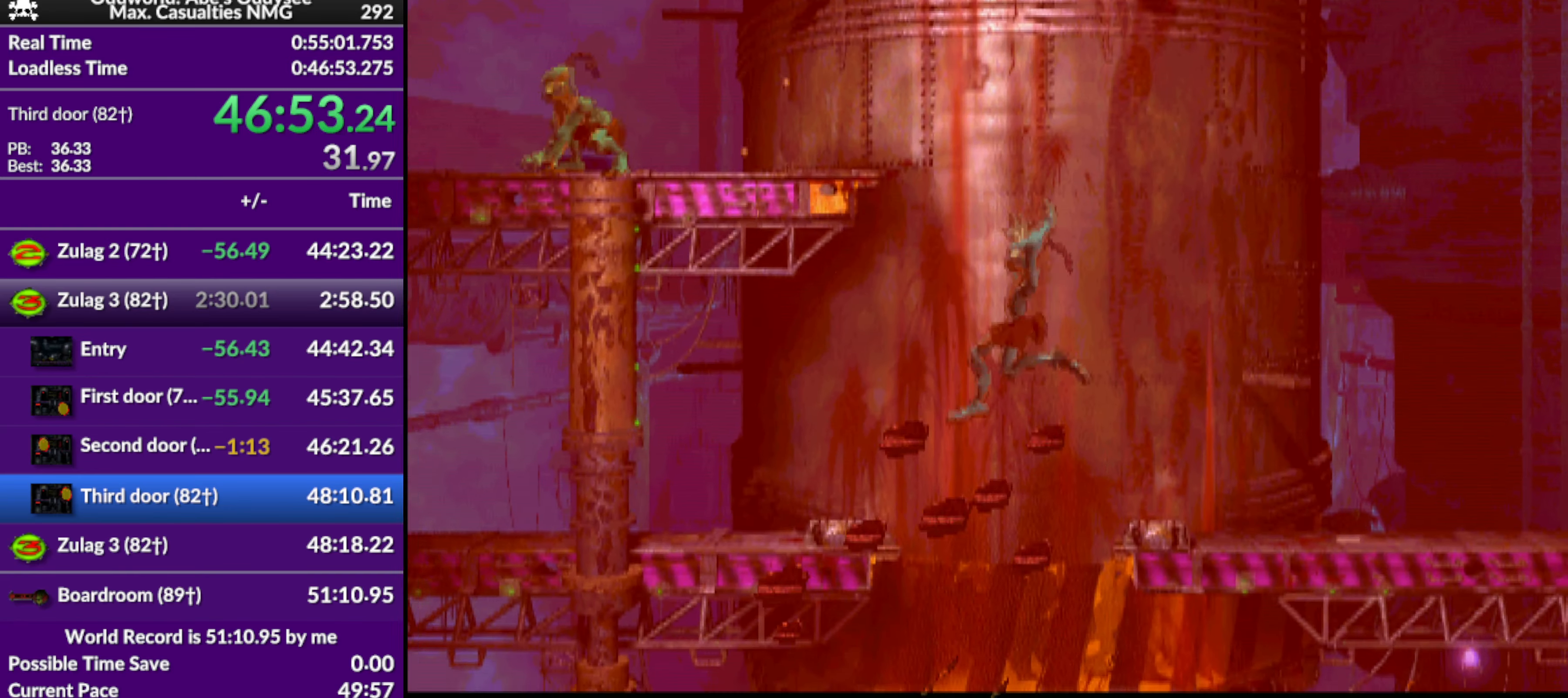
{"buttons": ["R1"], "left_stick": "center", "events": [[133, "DPAD_LEFT", "up"], [500, "DPAD_UP", "up"]]}
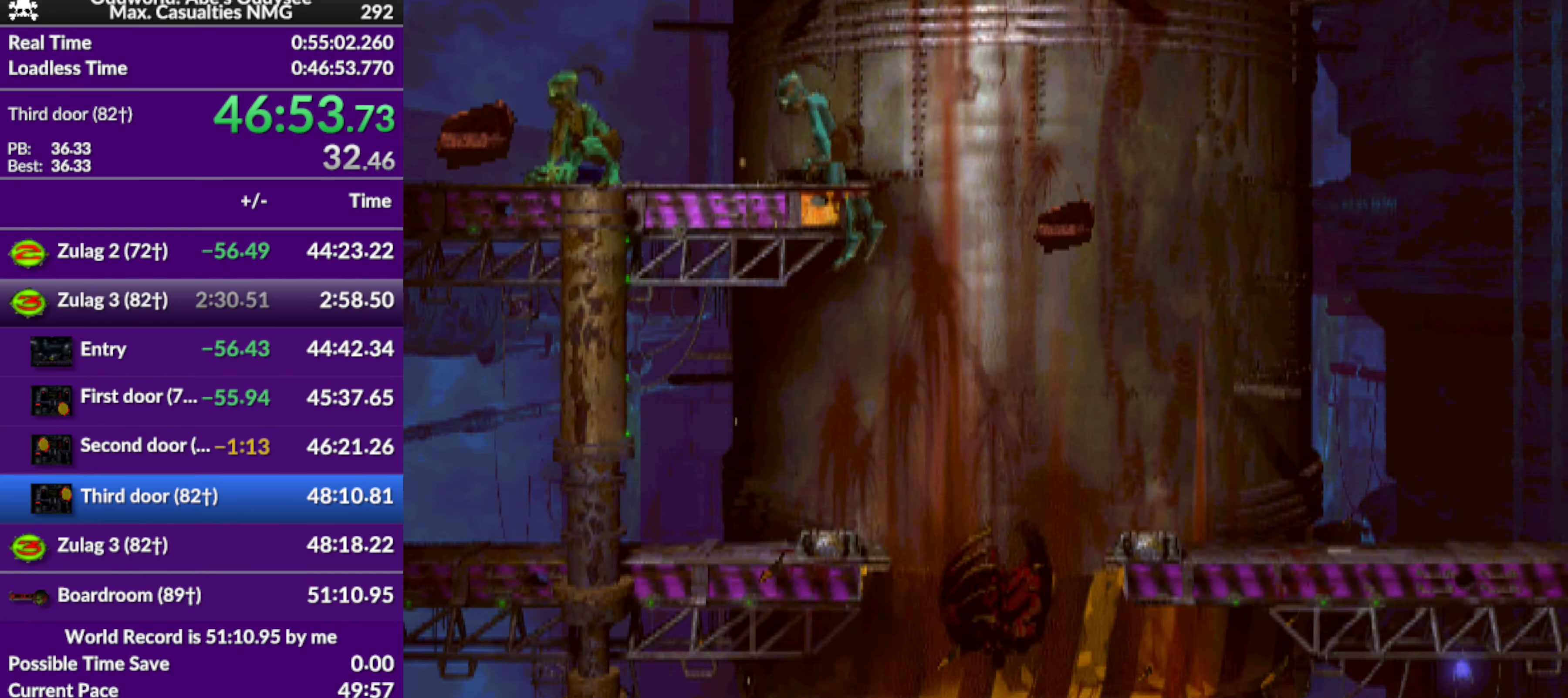
{"buttons": ["R1", "DPAD_LEFT"], "left_stick": "center", "events": [[200, "DPAD_LEFT", "down"]]}
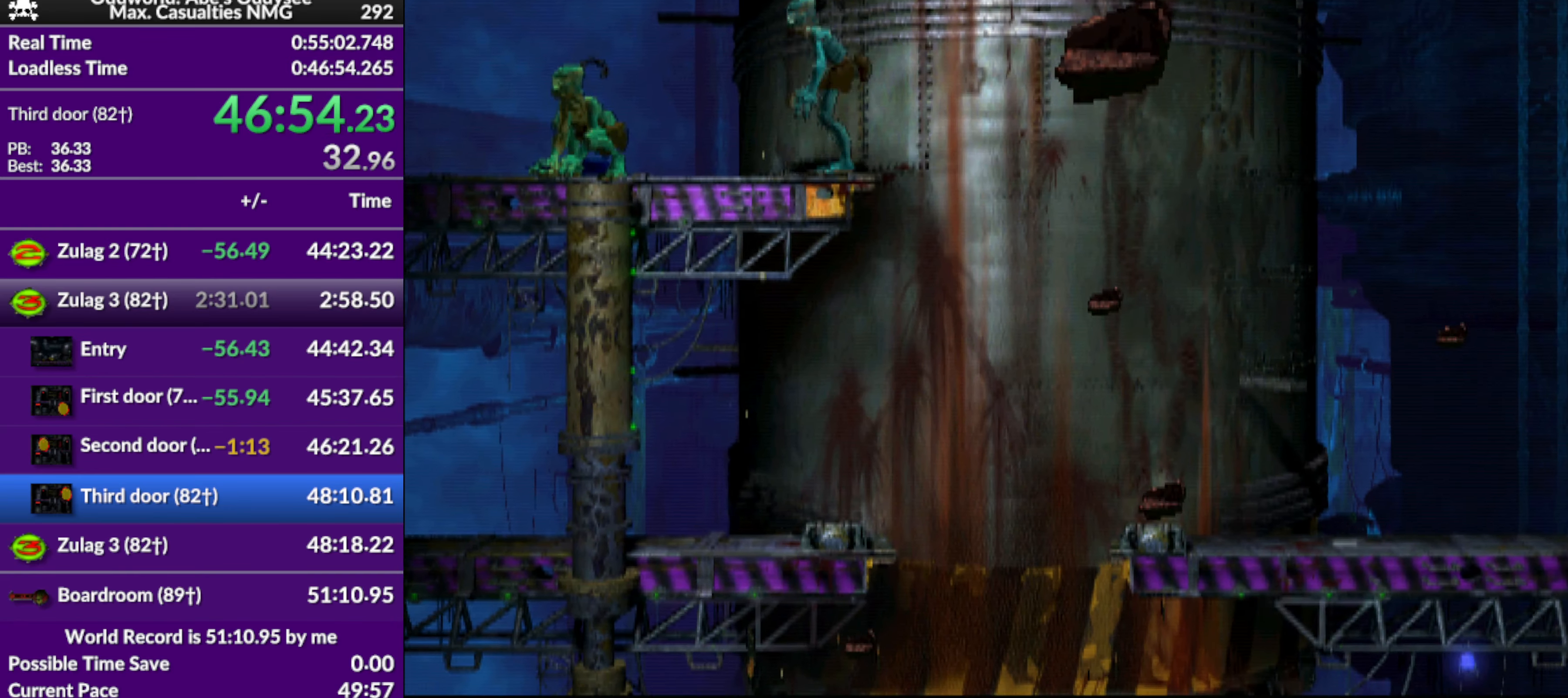
{"buttons": ["L1"], "left_stick": "center", "events": [[133, "R1", "up"], [366, "DPAD_LEFT", "up"], [466, "L1", "down"]]}
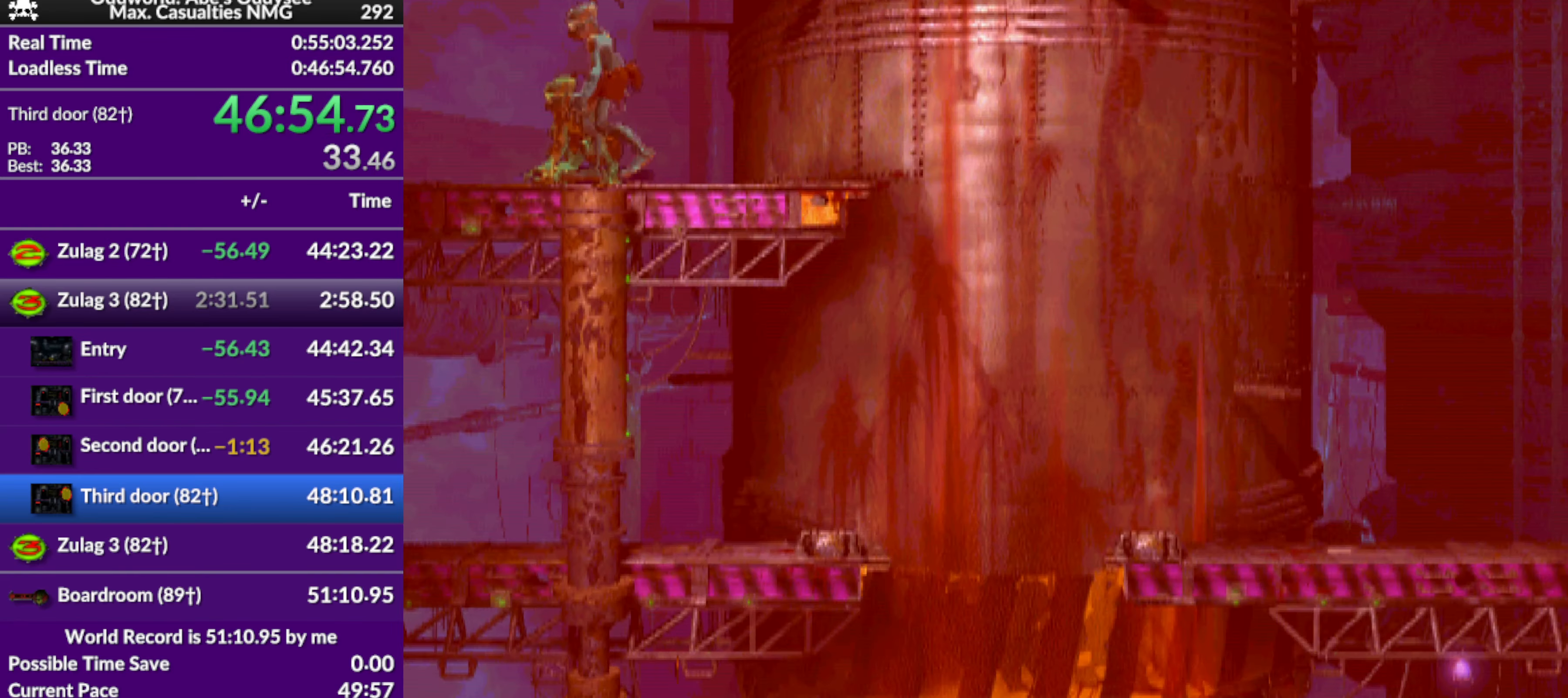
{"buttons": ["L1"], "left_stick": "center", "events": [[133, "TRIANGLE", "down"], [467, "TRIANGLE", "up"]]}
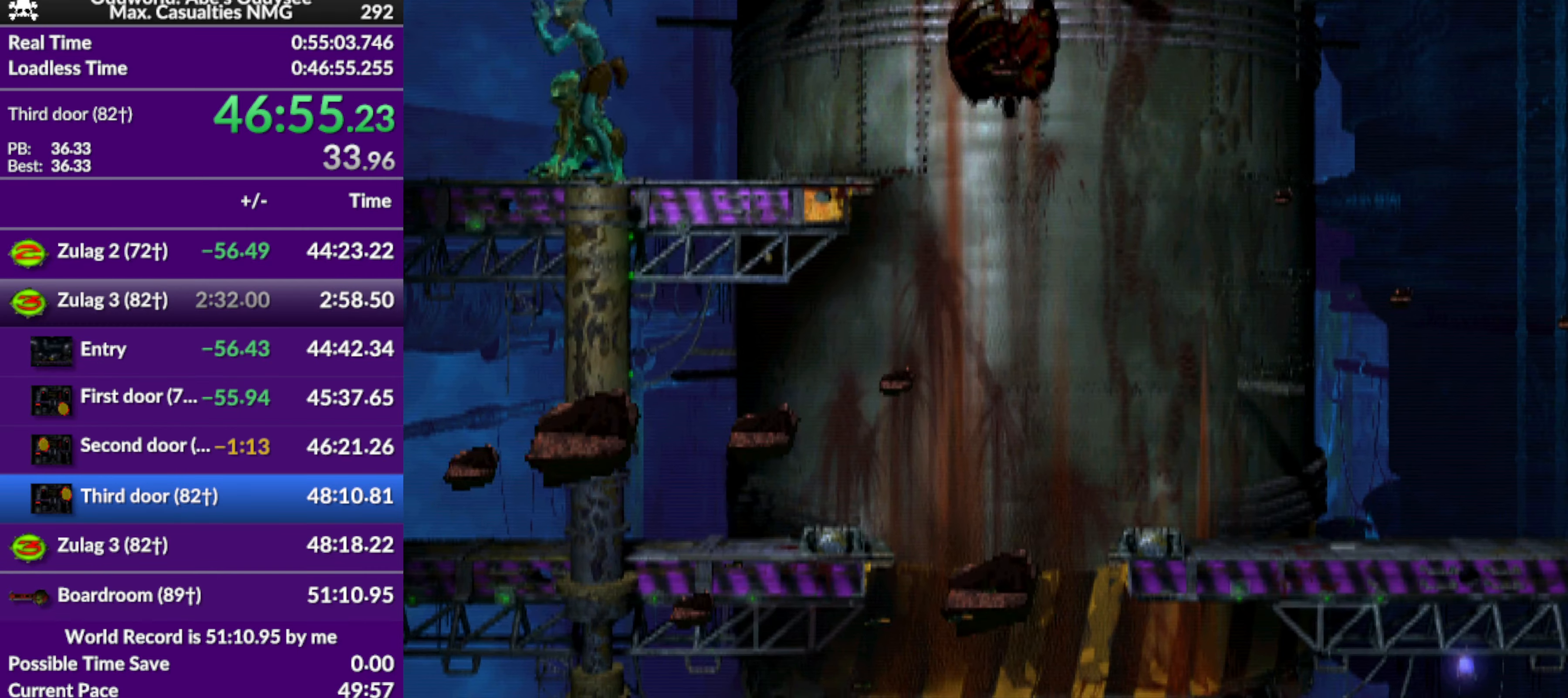
{"buttons": ["L1"], "left_stick": "center", "events": [[134, "L1", "up"], [300, "L1", "down"]]}
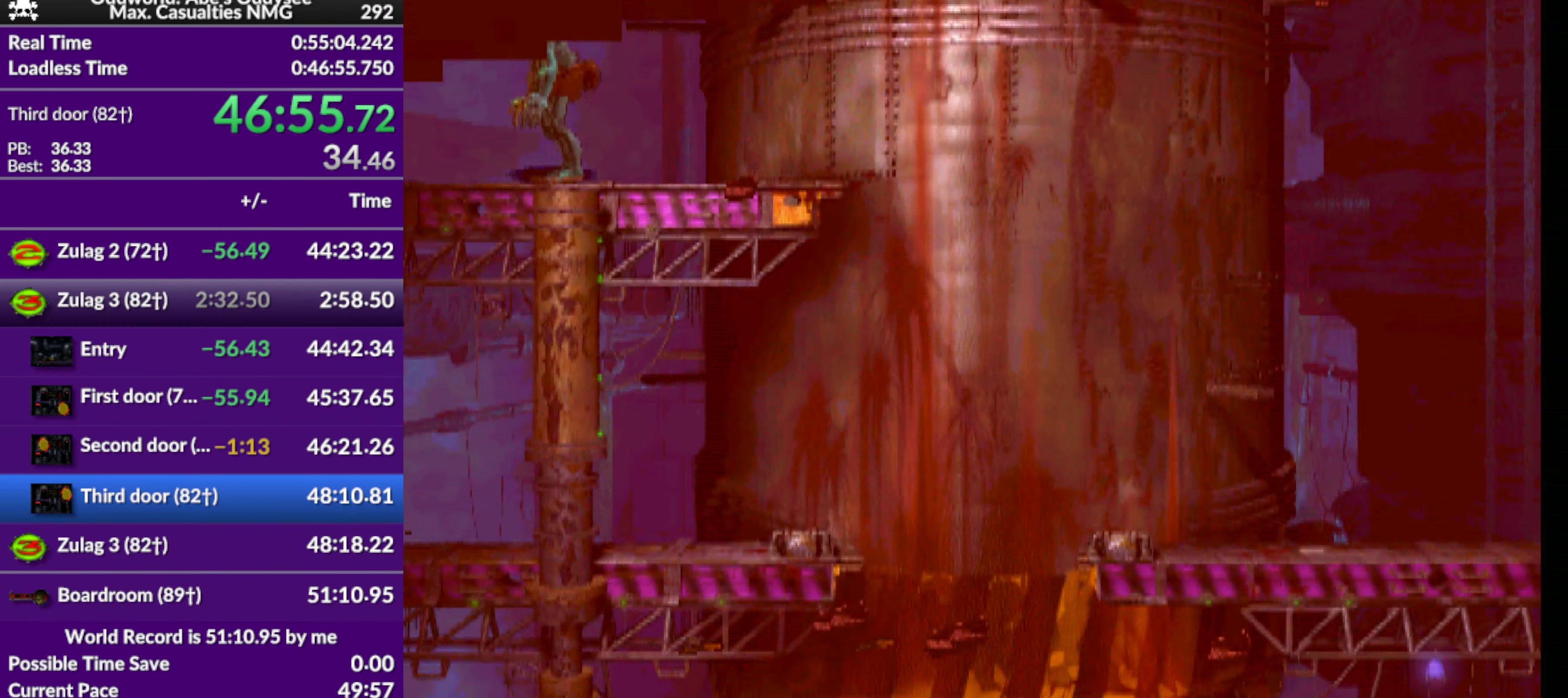
{"buttons": ["SQUARE", "L1"], "left_stick": "center", "events": [[467, "SQUARE", "down"]]}
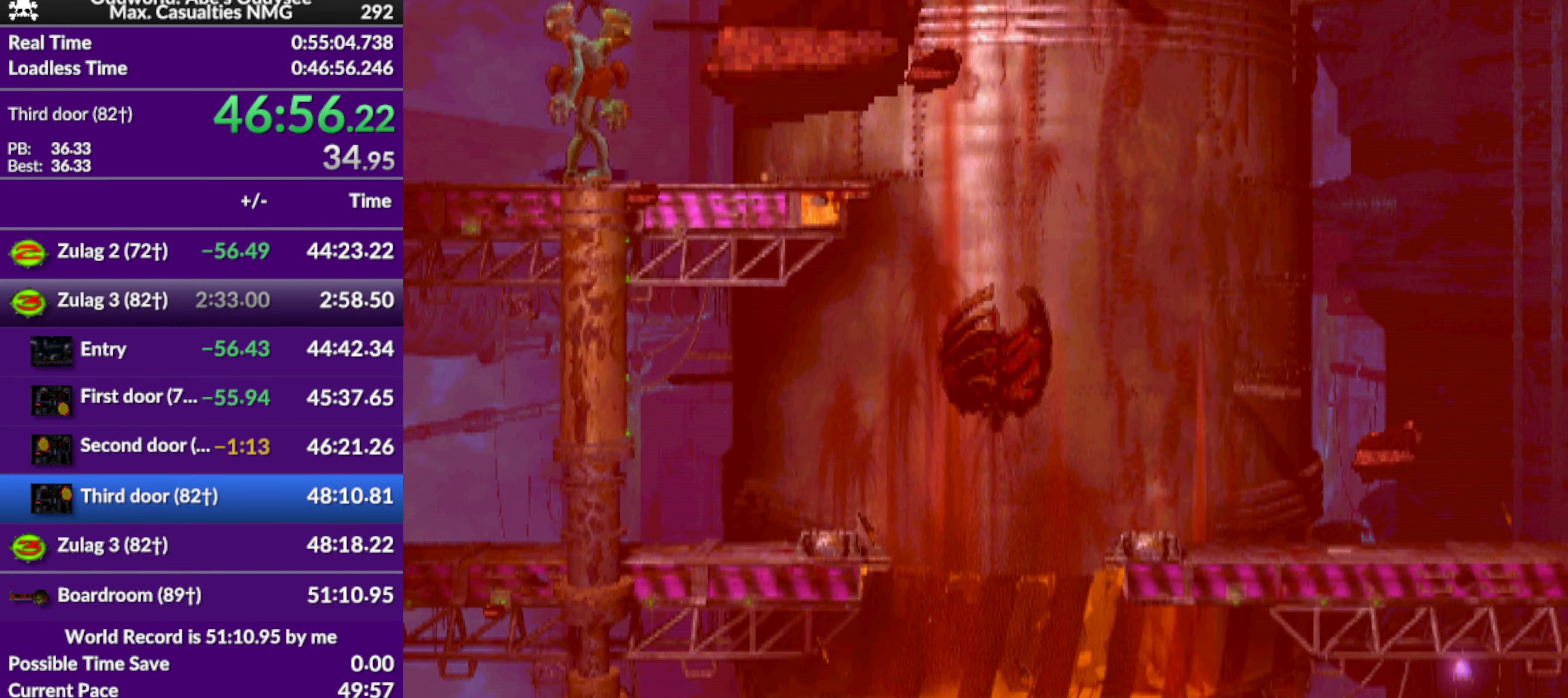
{"buttons": [], "left_stick": "center", "events": [[300, "SQUARE", "up"], [334, "L1", "up"]]}
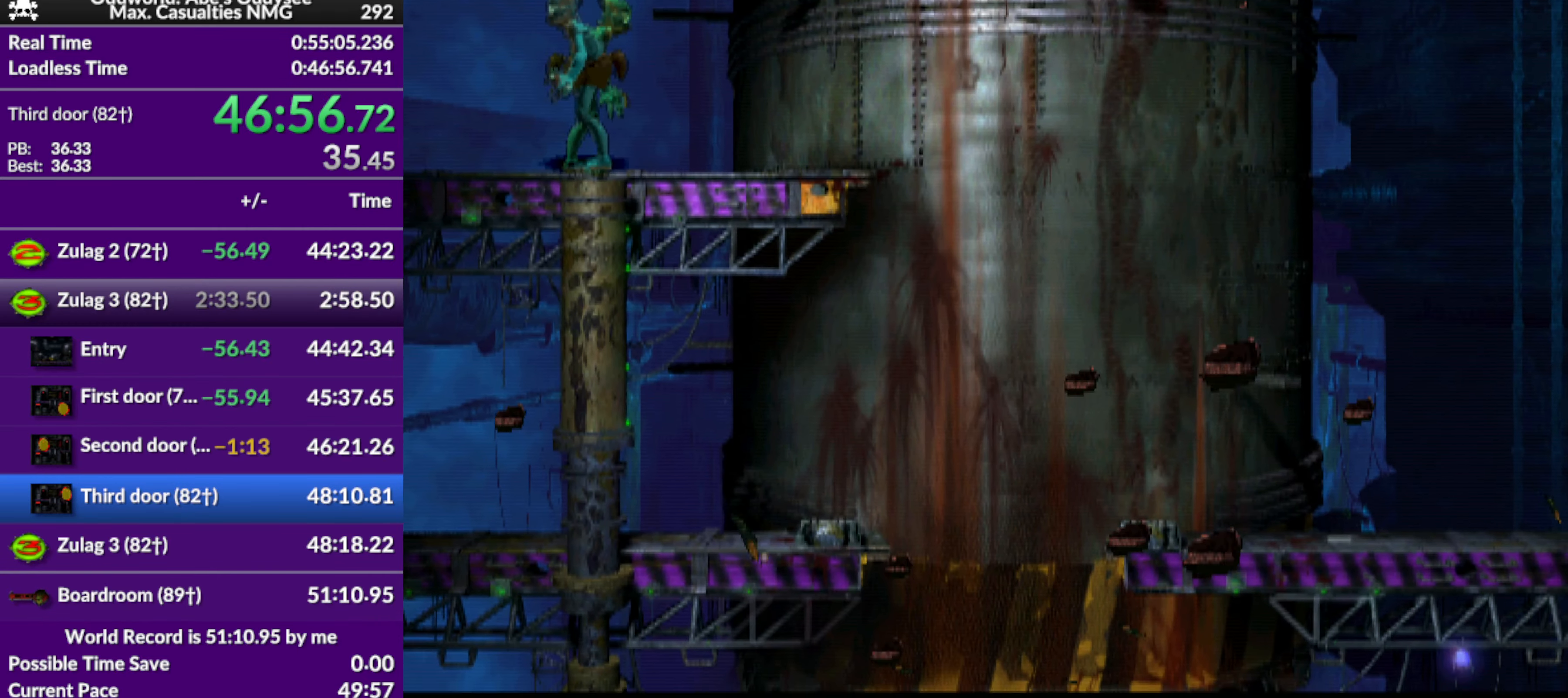
{"buttons": [], "left_stick": "center", "events": [[200, "CIRCLE", "down"], [334, "DPAD_DOWN", "down"], [467, "DPAD_DOWN", "up"], [500, "CIRCLE", "up"]]}
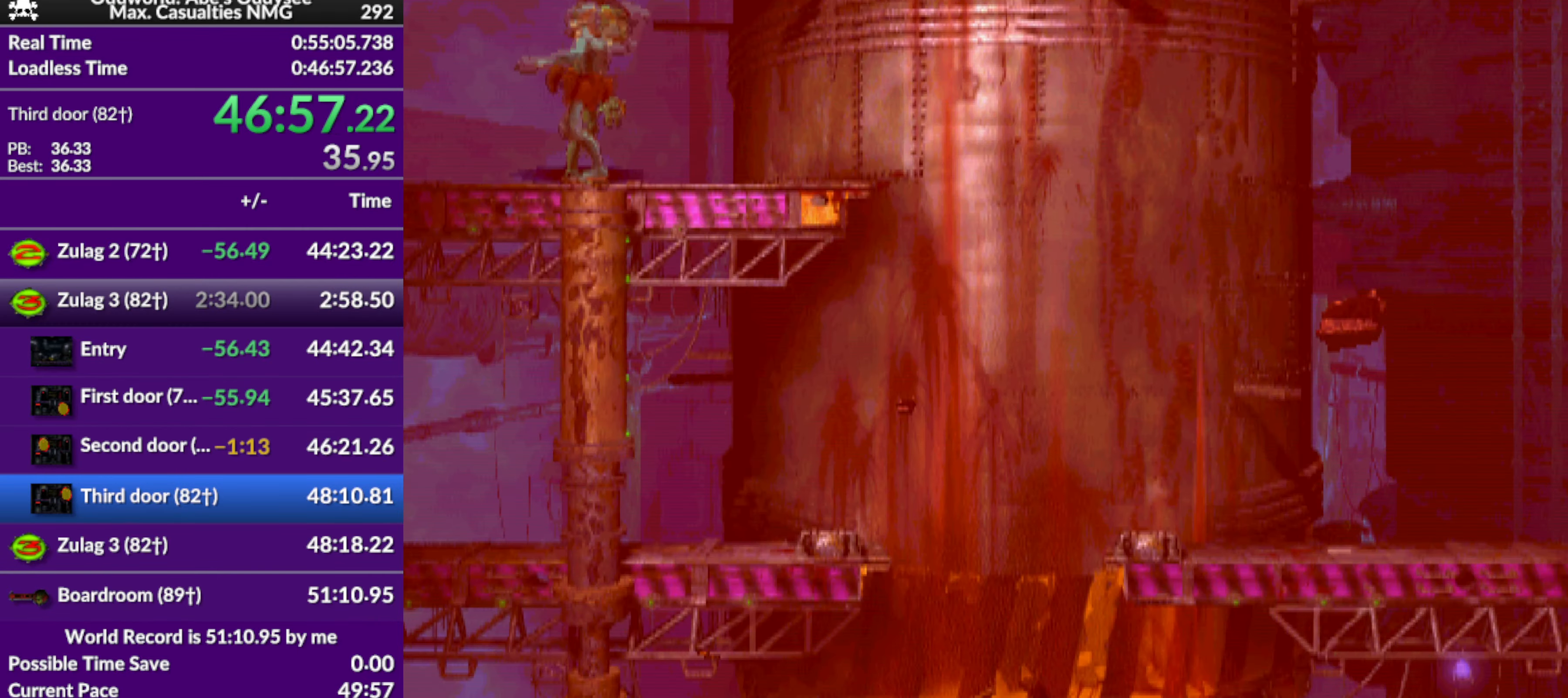
{"buttons": ["TRIANGLE"], "left_stick": "center", "events": [[234, "TRIANGLE", "down"]]}
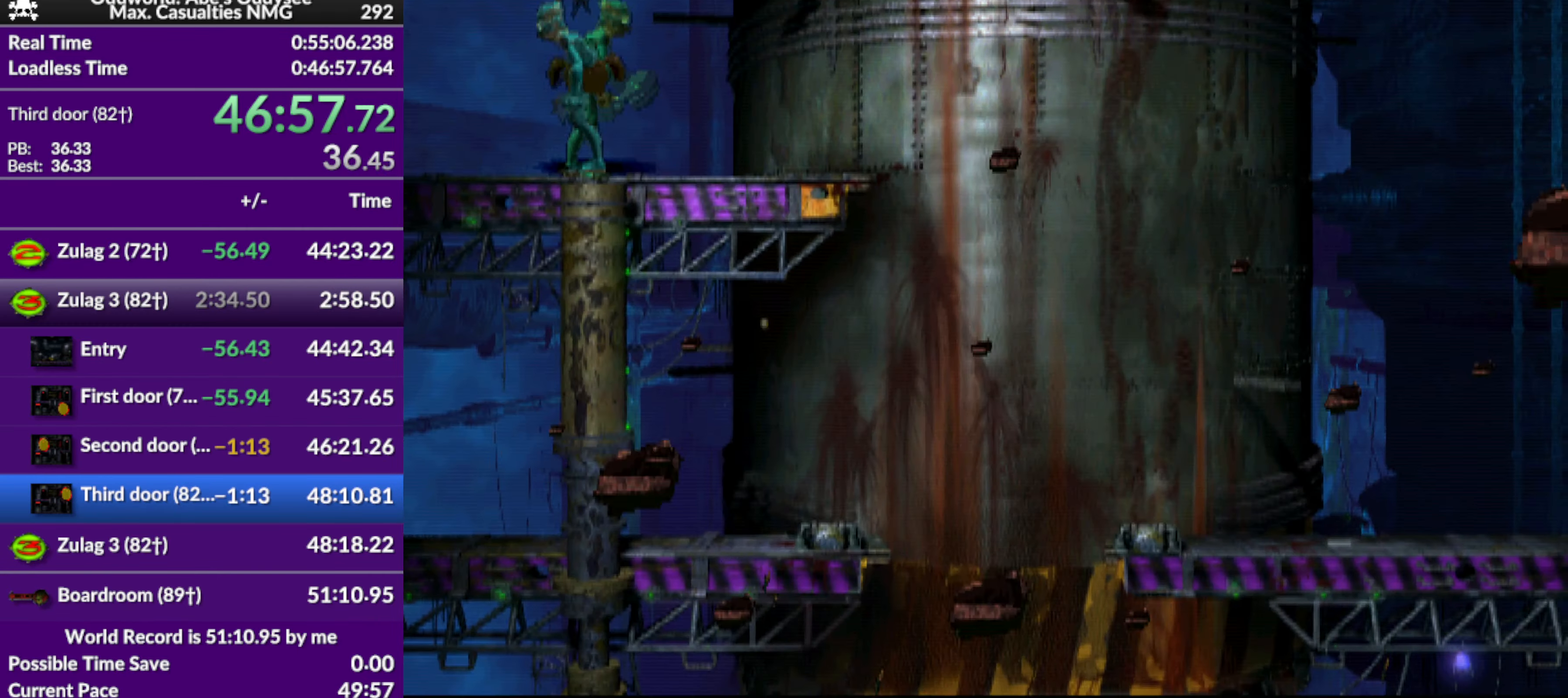
{"buttons": ["TRIANGLE"], "left_stick": "center", "events": []}
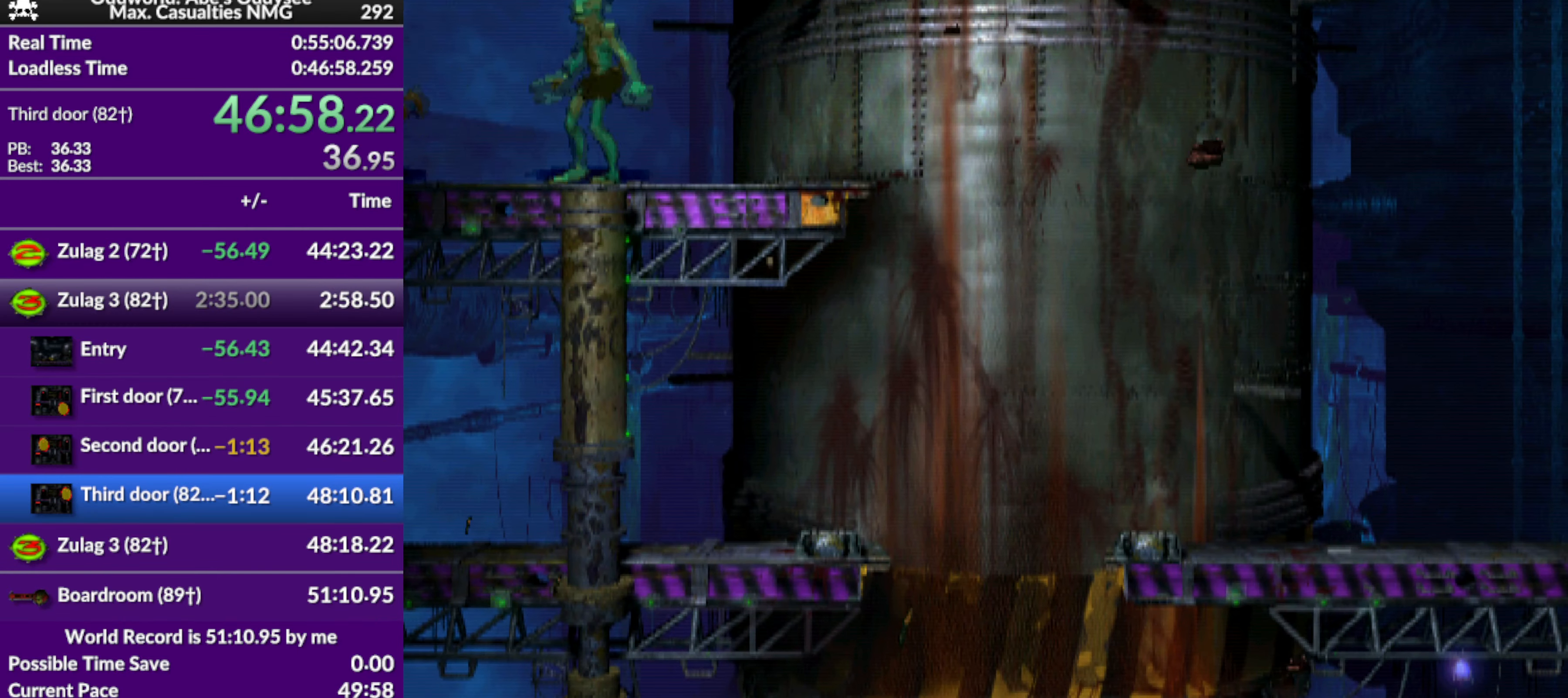
{"buttons": ["TRIANGLE"], "left_stick": "center", "events": []}
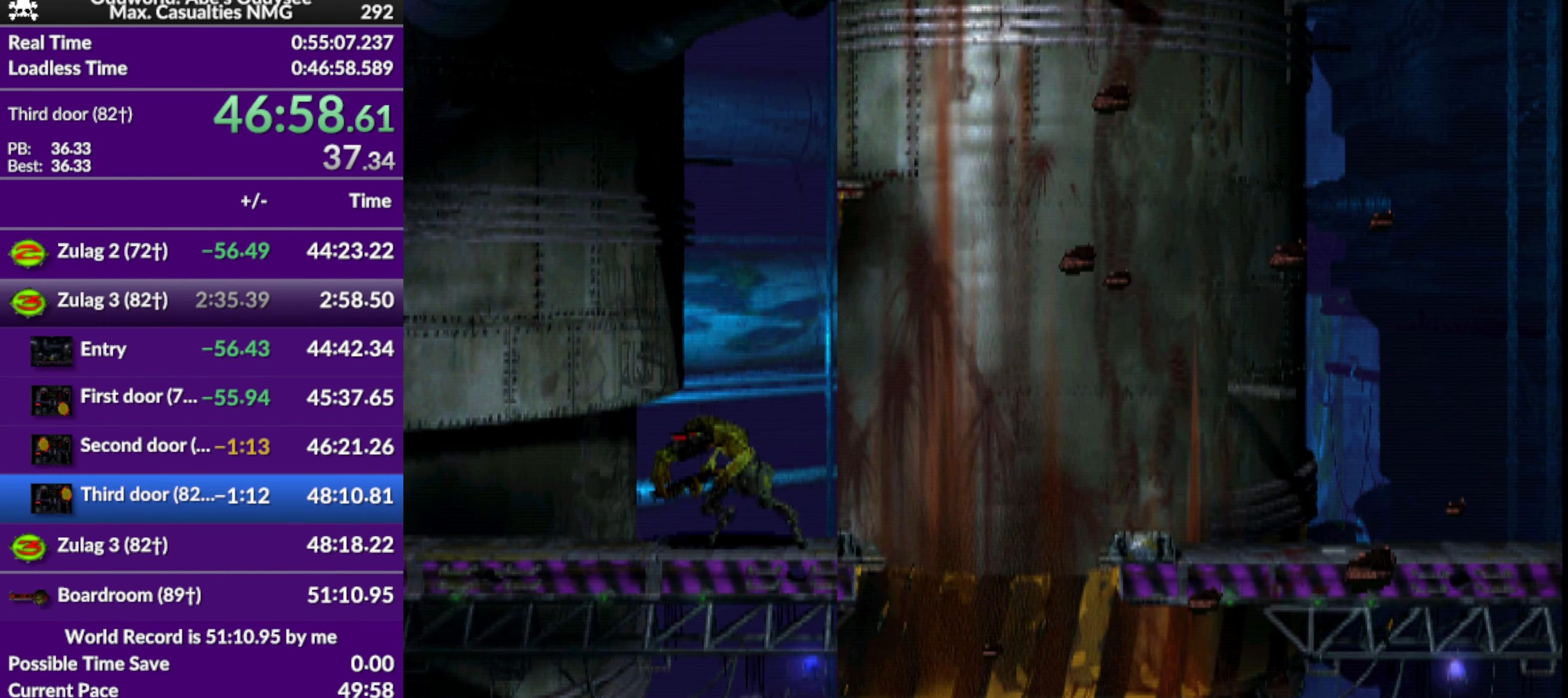
{"buttons": ["TRIANGLE"], "left_stick": "center", "events": []}
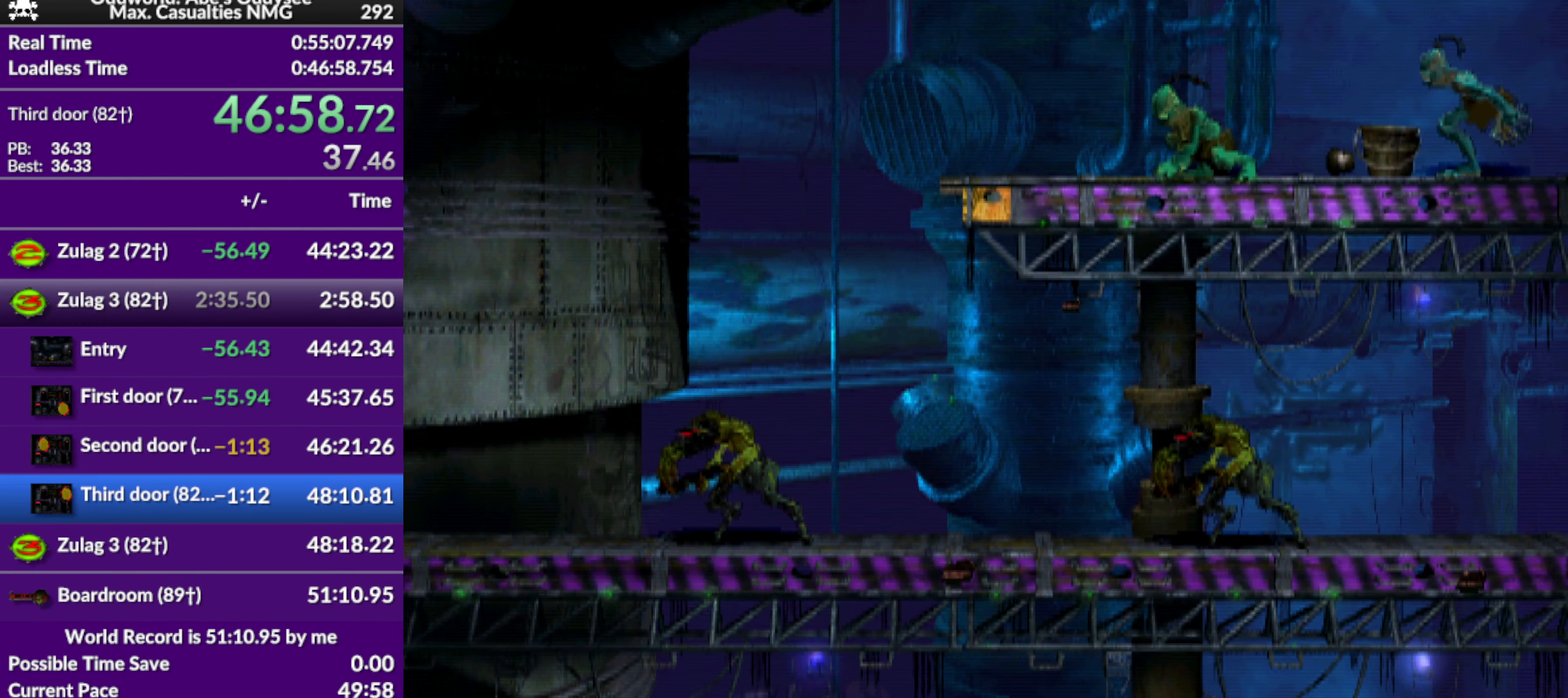
{"buttons": ["TRIANGLE"], "left_stick": "center", "events": []}
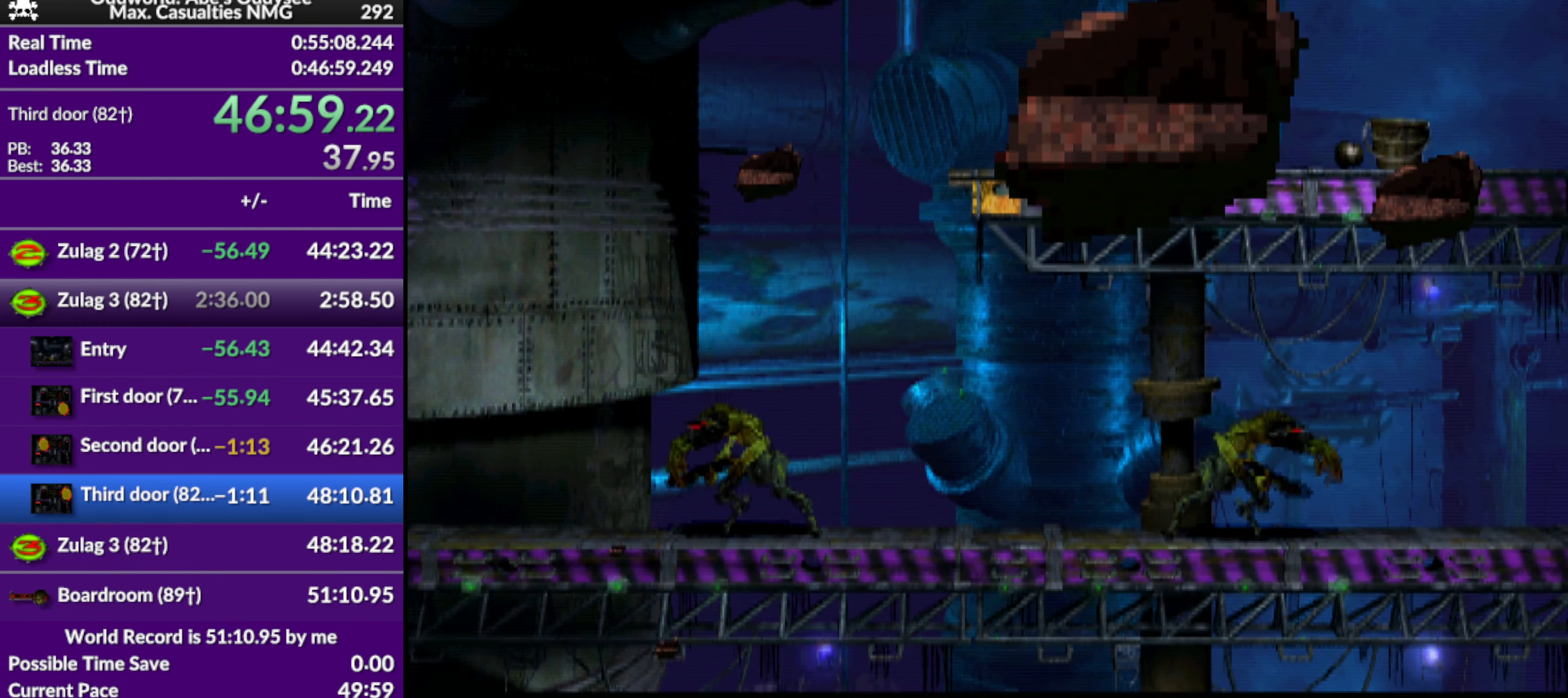
{"buttons": ["CROSS"], "left_stick": "center", "events": [[167, "TRIANGLE", "up"], [467, "CROSS", "down"]]}